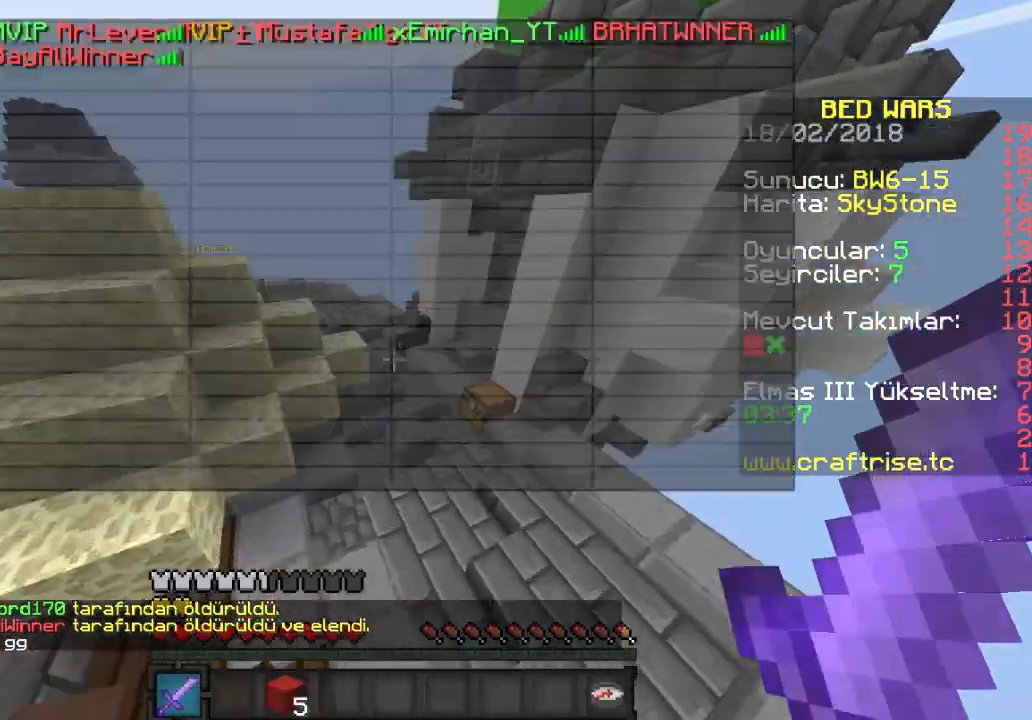
Gameplay with keyboard and mouse; each line is a JSON object with the keys and mouse buttons held at the frame after it. "events" lists presses ("down") and releases ("up") of "a", "d", "s", "w", "mouse_left" and "mouse_right" between this image and that frame as [ms after this image, input, new state], when the widget could be followed in between. "mouse_left", "mouse_right" = the "left", "right" buttons of the "mouse" list. No other keys are recorded. Fast repeated clicks can show as one long hold. Mouse movement is not recorded.
{"keys": ["d", "w"], "mouse": ["left"], "events": [[67, "mouse_left", "up"], [133, "mouse_left", "down"], [167, "d", "down"]]}
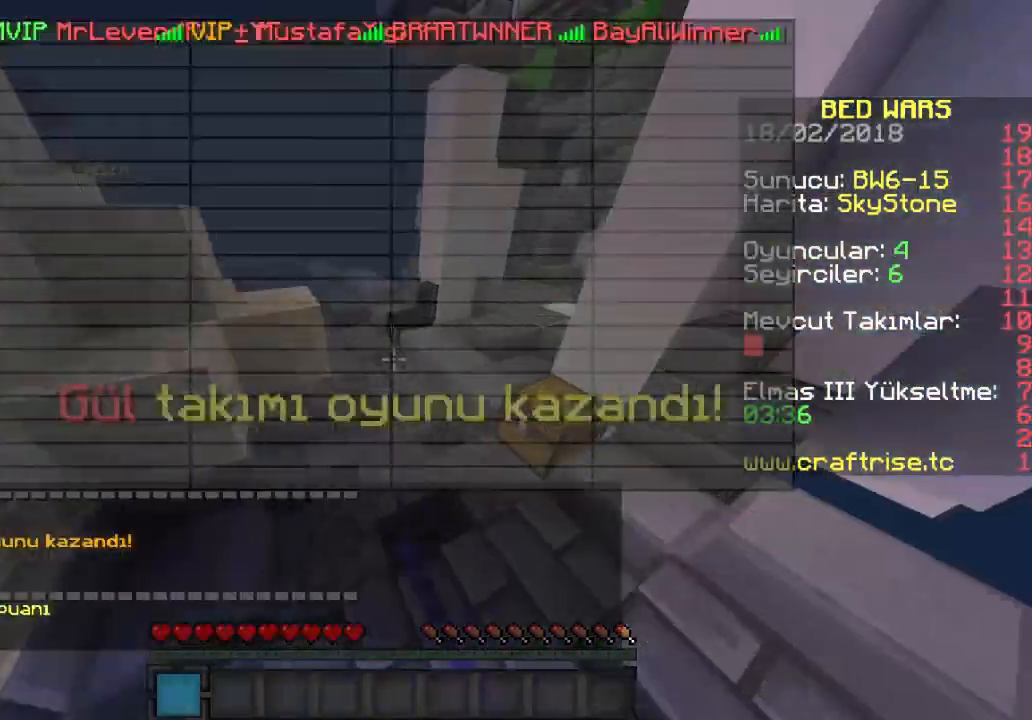
{"keys": ["w"], "mouse": [], "events": [[100, "d", "up"], [100, "mouse_left", "up"]]}
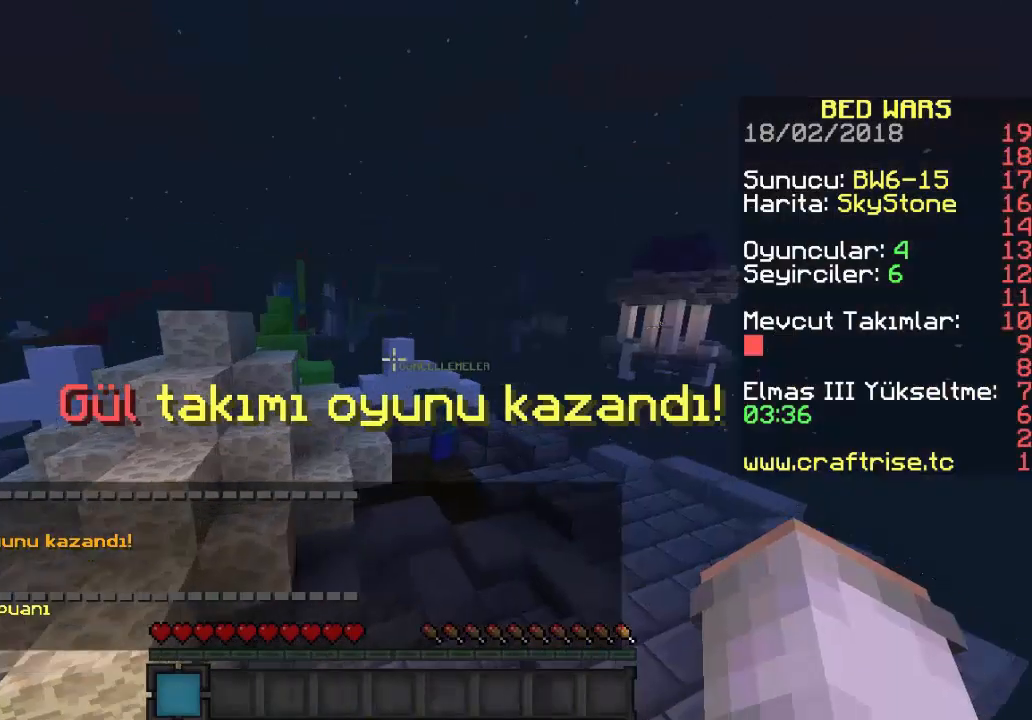
{"keys": ["w"], "mouse": [], "events": []}
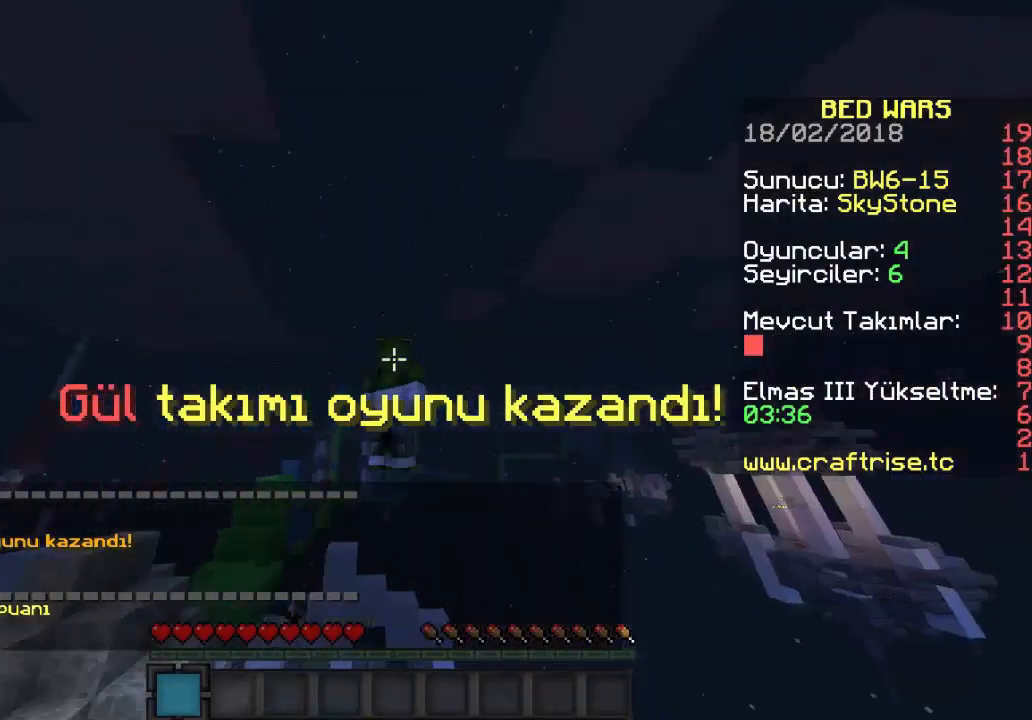
{"keys": ["w"], "mouse": ["left"], "events": [[400, "mouse_left", "down"]]}